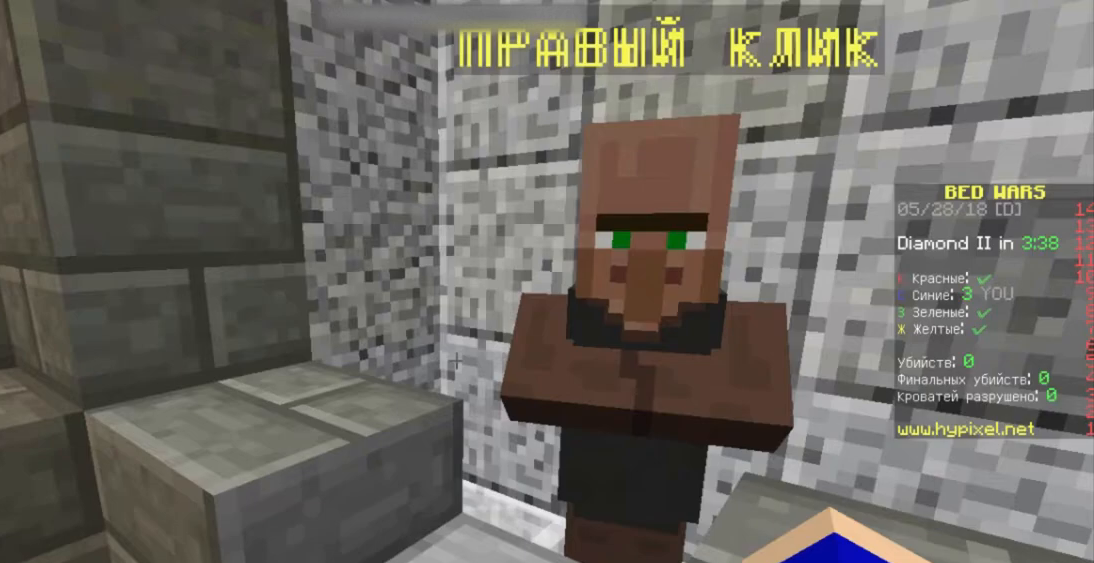
Gameplay with keyboard and mouse; each line is a JSON object with the keys and mouse buttons held at the frame after it. "events" lists presses ("down") and releases ("up") of "a", "d", "s", "space", "w", "mouse_left" and "mouse_right" between this image and that frame as [ms after this image, input, new state], when the widget could be followed in between. "mouse_left", "mouse_right" = the "left", "right" buttons of the "mouse" list. No other keys are recorded. Fast repeated clicks can show as one long hold. Mouse movement is not recorded.
{"keys": ["w"], "mouse": [], "events": [[167, "w", "down"], [333, "space", "down"], [500, "space", "up"]]}
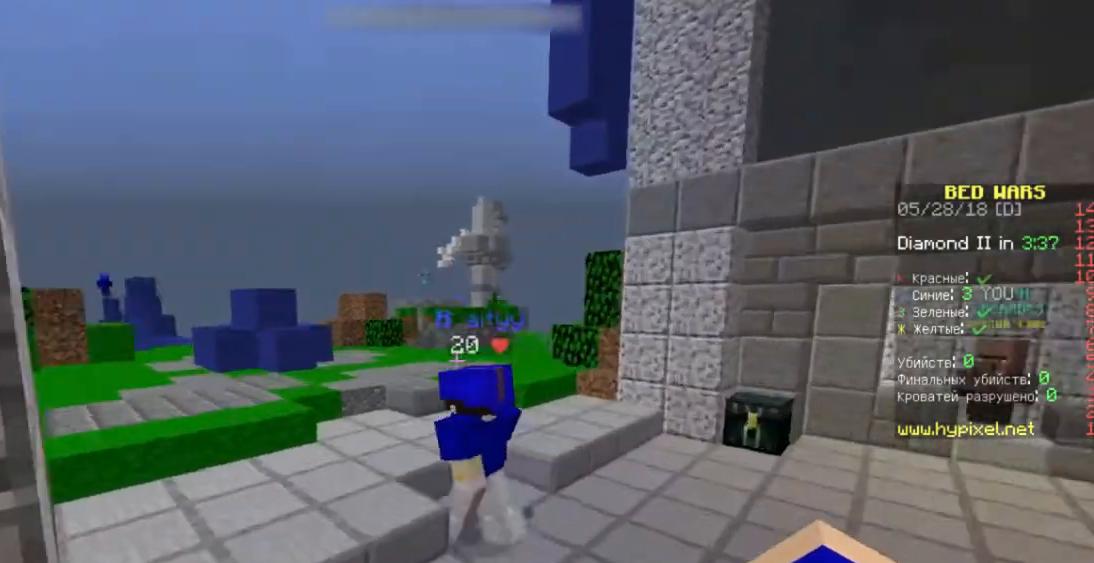
{"keys": ["space", "w"], "mouse": [], "events": [[467, "space", "down"]]}
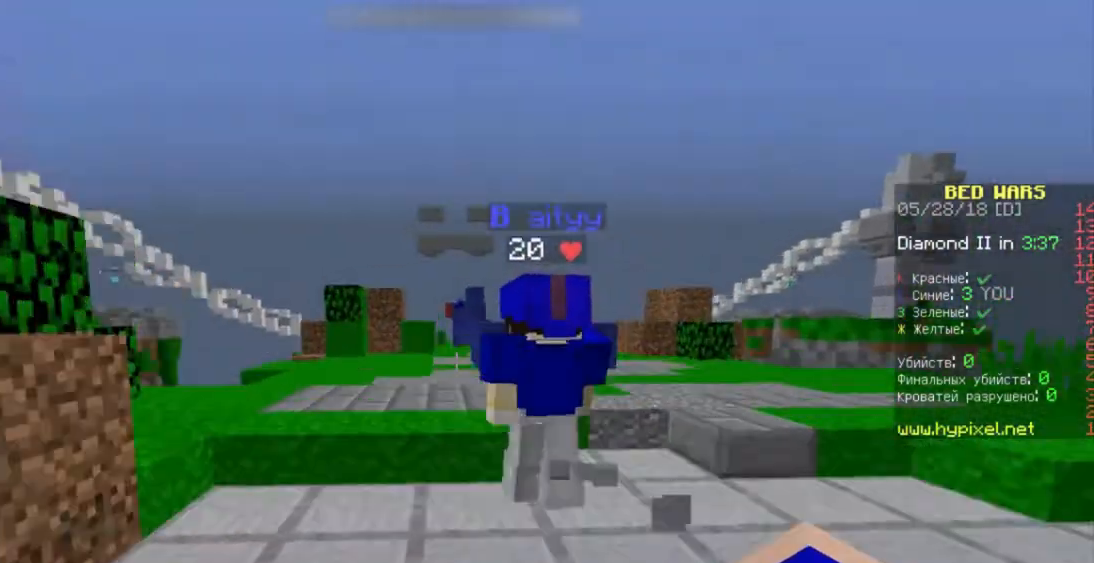
{"keys": ["space", "w"], "mouse": [], "events": [[33, "space", "up"], [100, "space", "down"], [233, "space", "up"], [267, "space", "down"], [400, "space", "up"], [467, "space", "down"]]}
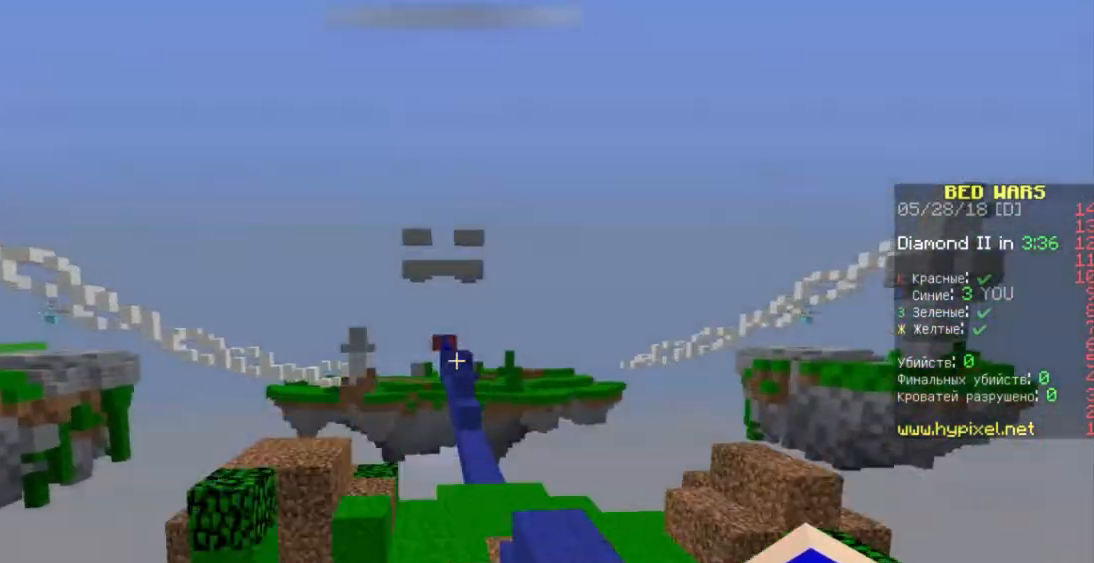
{"keys": ["space", "w"], "mouse": [], "events": [[100, "space", "up"], [200, "space", "down"], [333, "space", "up"], [433, "space", "down"]]}
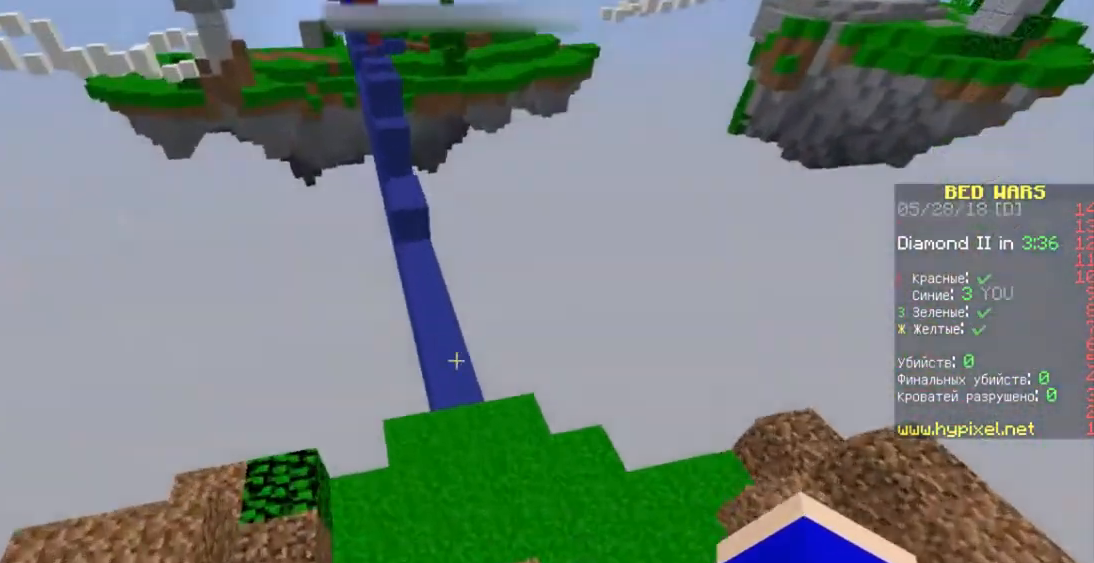
{"keys": ["space", "w"], "mouse": [], "events": [[267, "space", "up"], [400, "space", "down"]]}
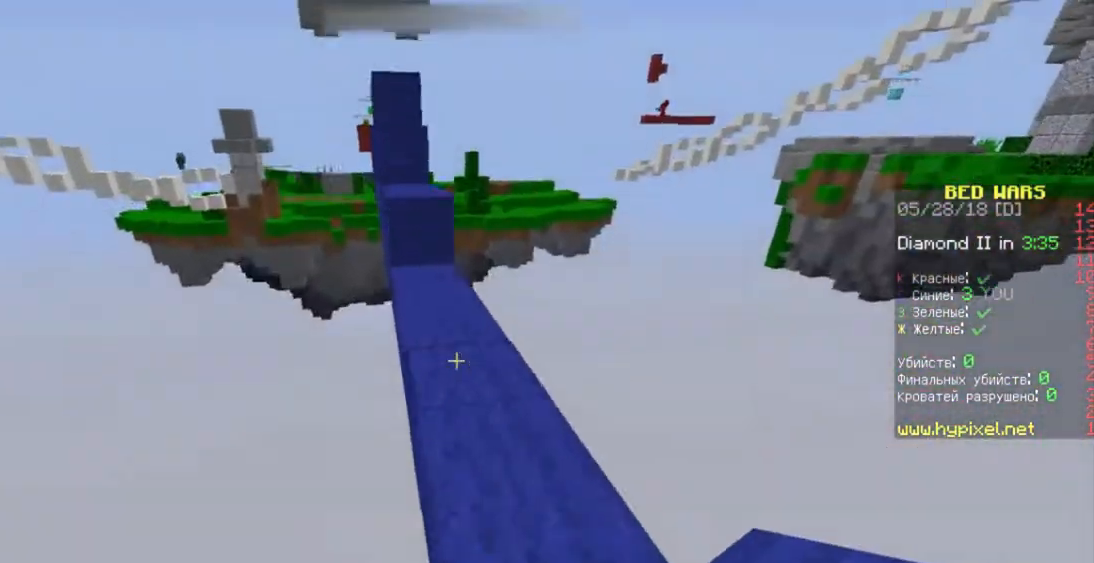
{"keys": ["space", "w"], "mouse": [], "events": [[267, "space", "up"], [500, "space", "down"]]}
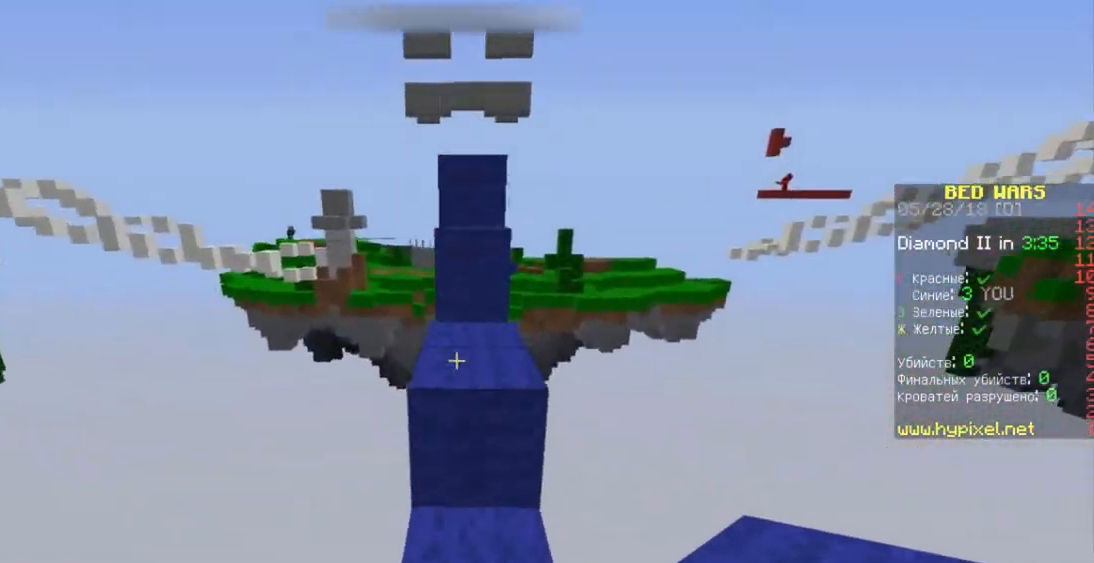
{"keys": ["space", "w"], "mouse": [], "events": [[233, "space", "up"], [300, "space", "down"]]}
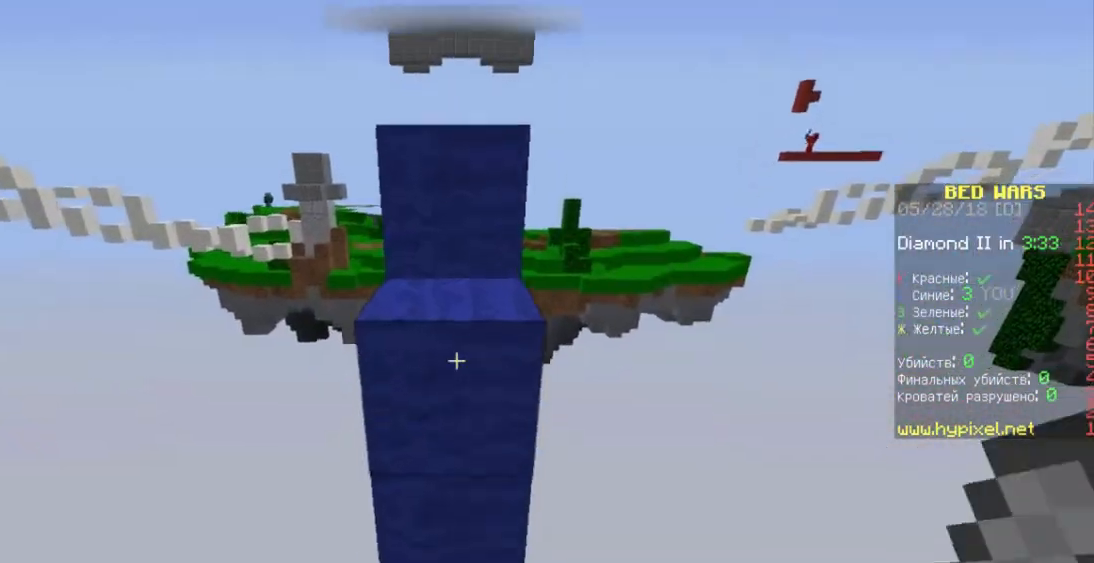
{"keys": ["space", "w"], "mouse": [], "events": []}
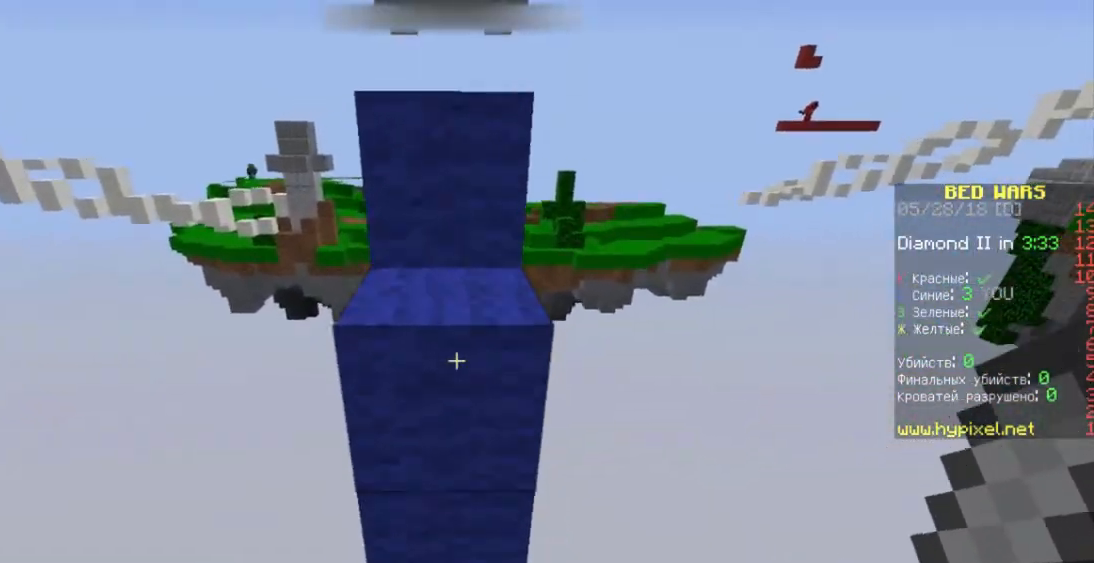
{"keys": ["space", "w"], "mouse": [], "events": [[200, "space", "up"], [267, "space", "down"]]}
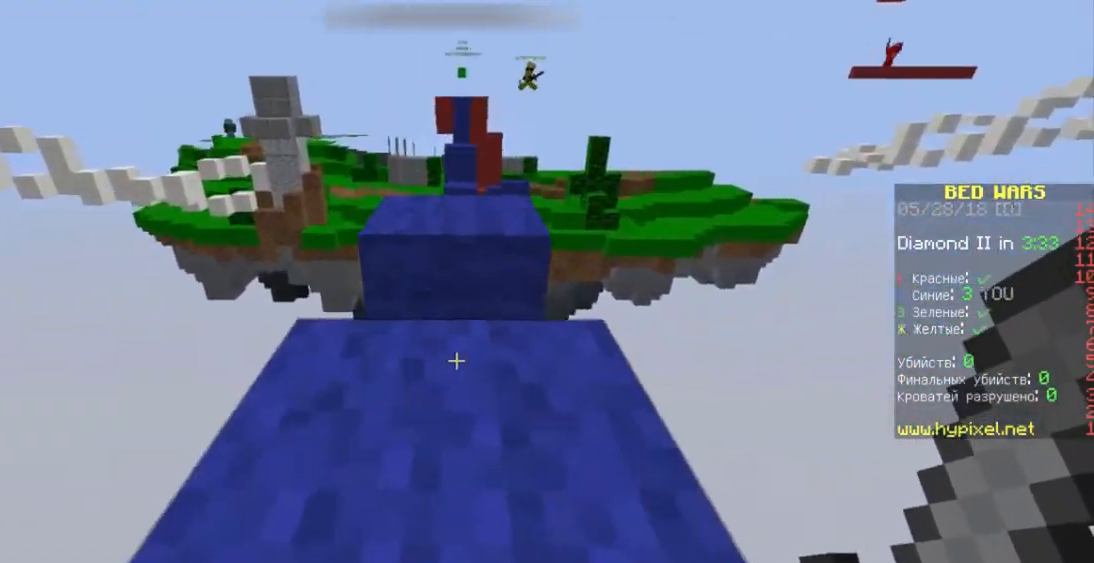
{"keys": ["space", "w"], "mouse": [], "events": [[267, "space", "up"], [400, "space", "down"]]}
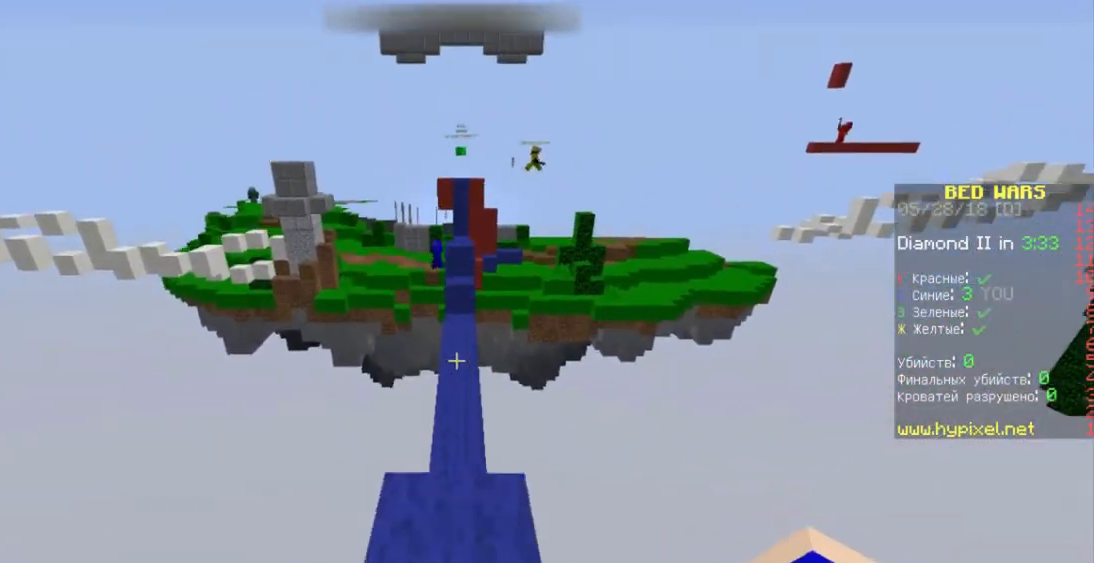
{"keys": ["space", "w"], "mouse": [], "events": []}
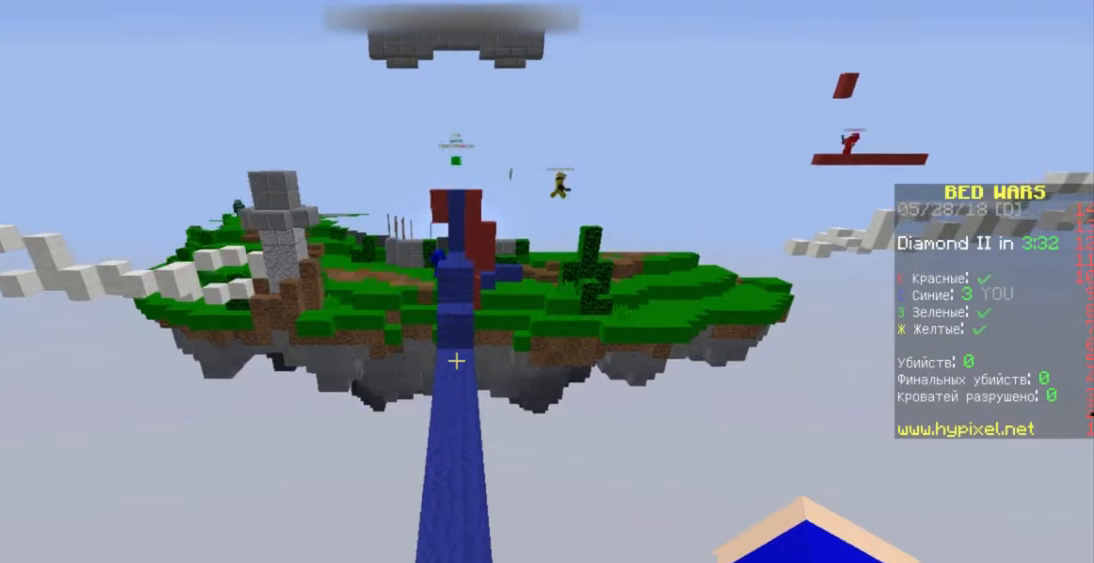
{"keys": ["w"], "mouse": [], "events": [[433, "space", "up"]]}
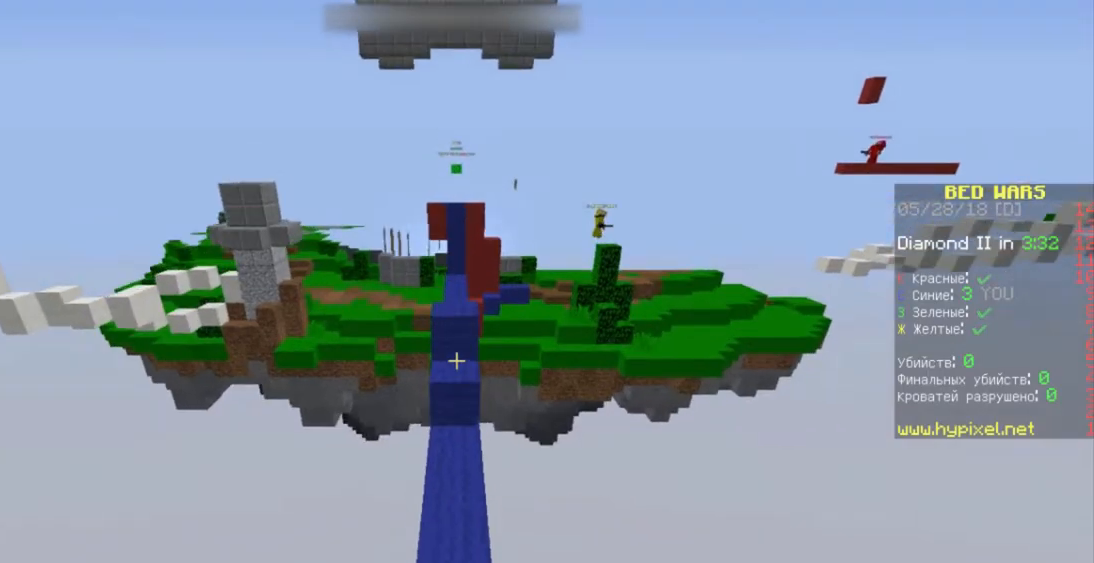
{"keys": ["w"], "mouse": [], "events": []}
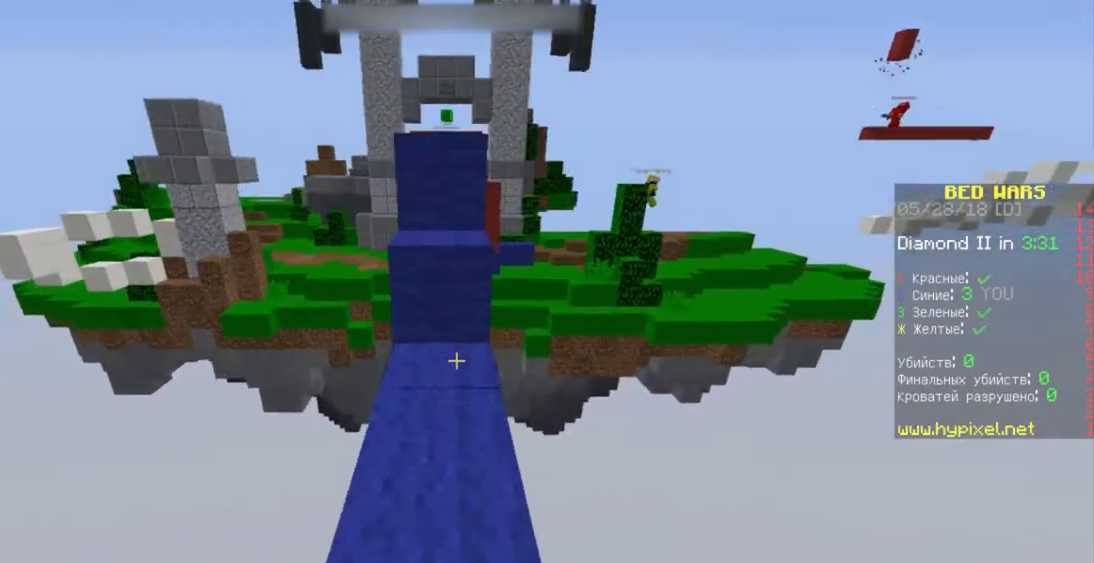
{"keys": ["space", "w"], "mouse": [], "events": [[267, "space", "down"]]}
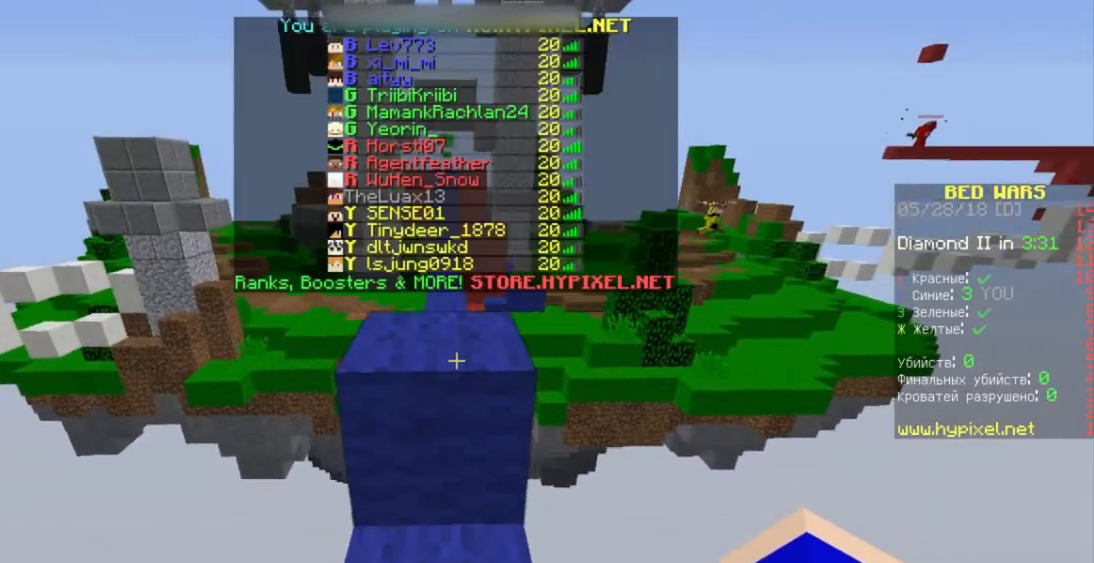
{"keys": ["space", "w"], "mouse": [], "events": []}
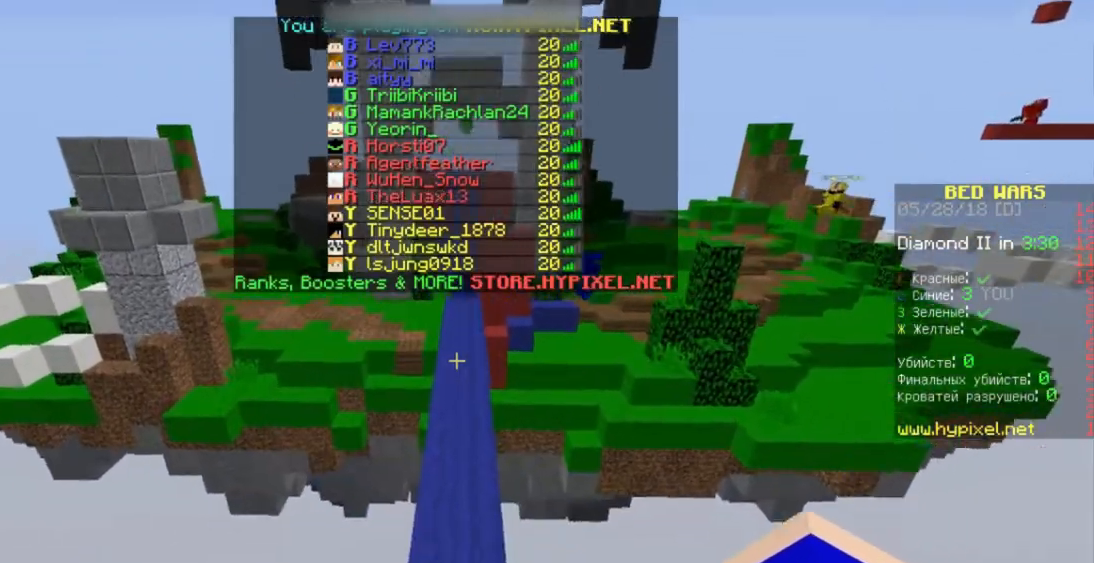
{"keys": ["space", "w"], "mouse": [], "events": [[67, "space", "up"], [200, "space", "down"]]}
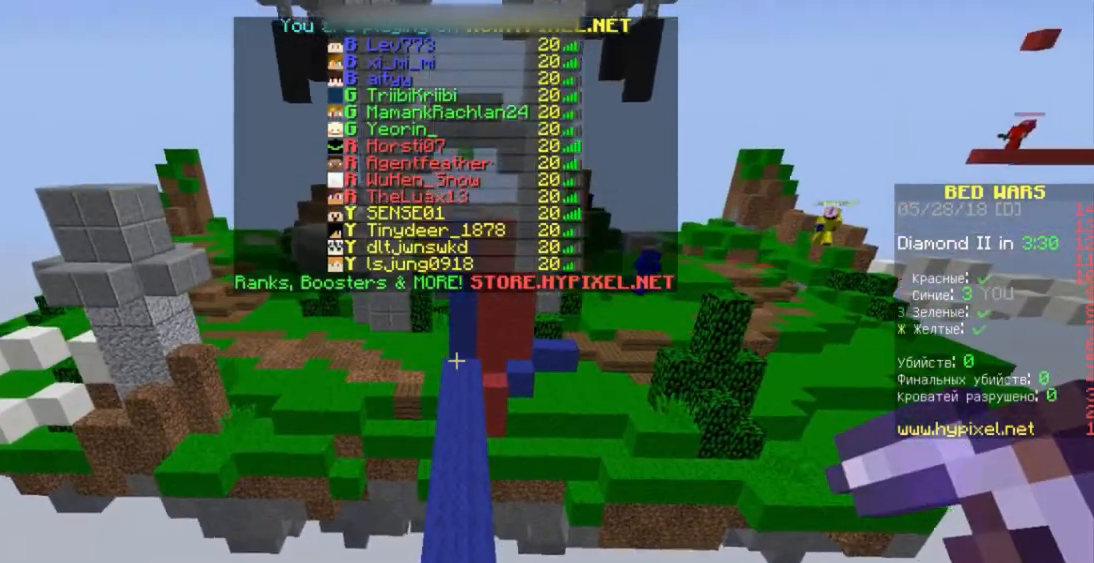
{"keys": ["space", "w"], "mouse": [], "events": []}
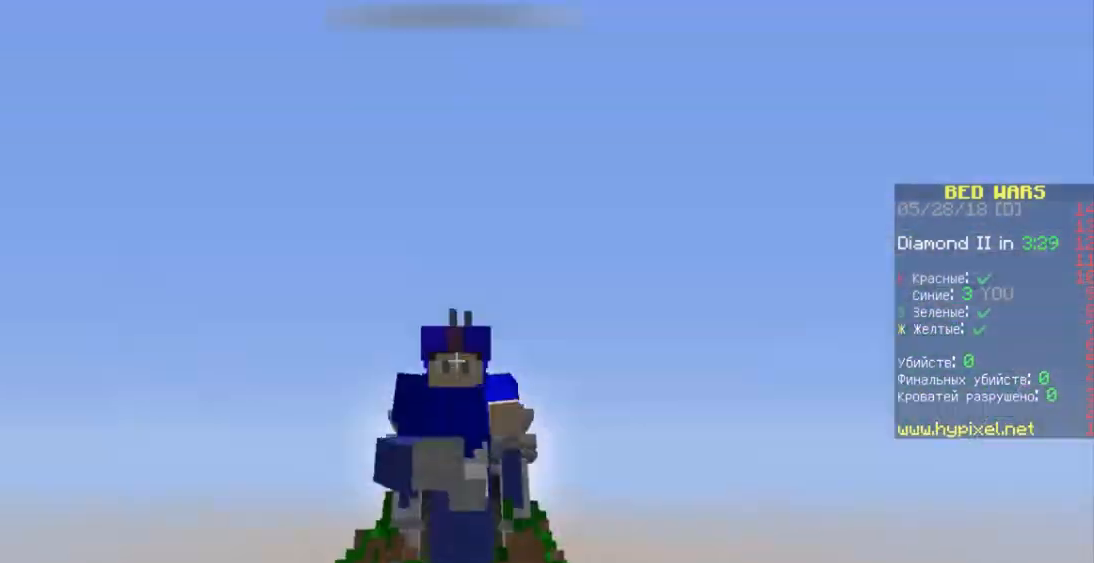
{"keys": ["w"], "mouse": [], "events": [[267, "space", "up"]]}
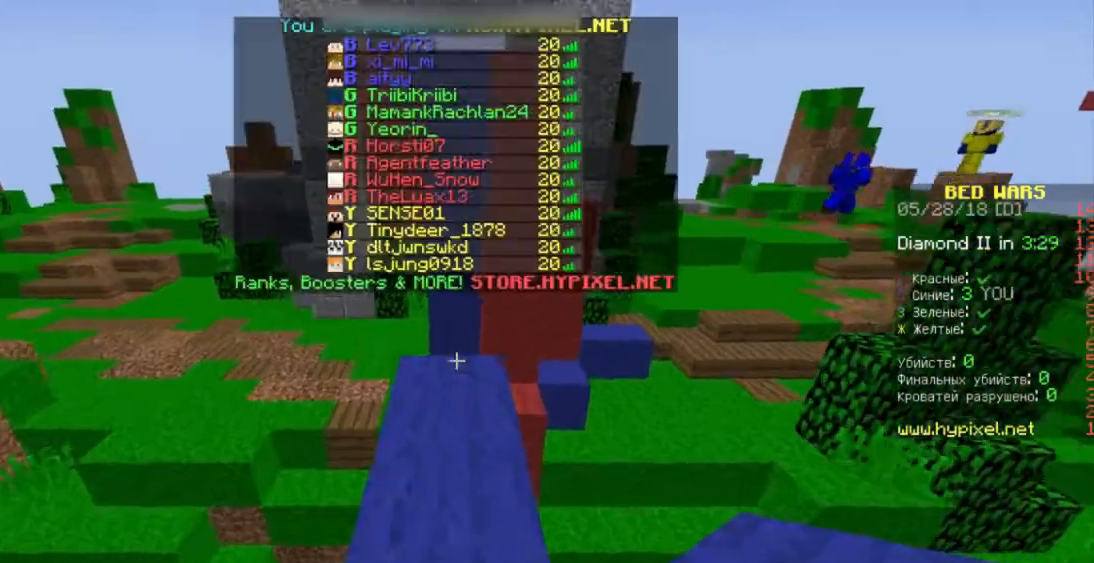
{"keys": ["w"], "mouse": [], "events": [[100, "mouse_left", "down"], [200, "mouse_left", "up"], [300, "mouse_left", "down"], [400, "mouse_left", "up"]]}
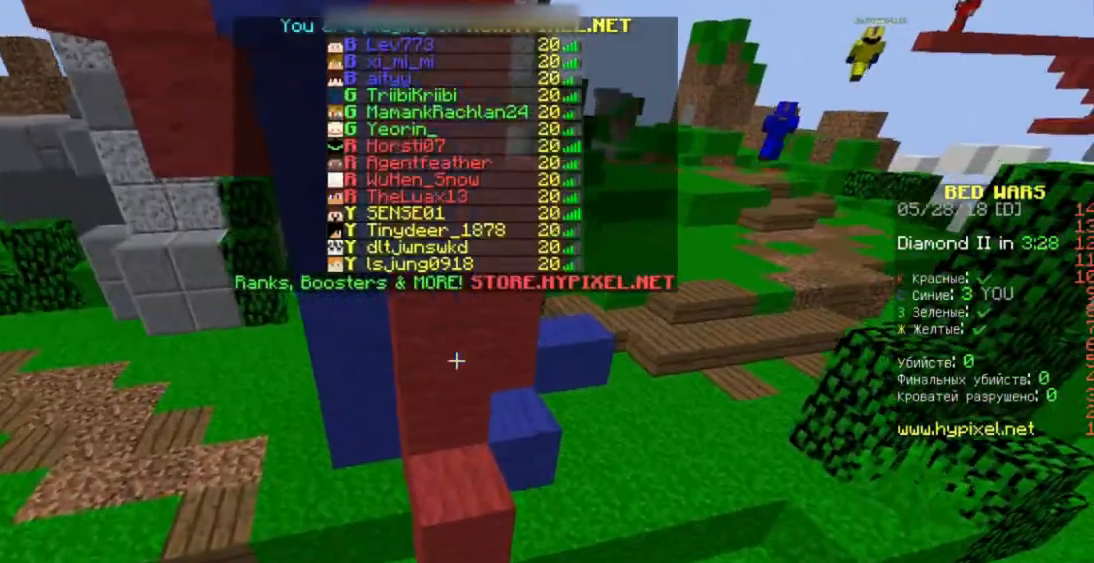
{"keys": ["space", "w"], "mouse": [], "events": [[133, "space", "down"], [367, "mouse_right", "down"], [500, "mouse_right", "up"]]}
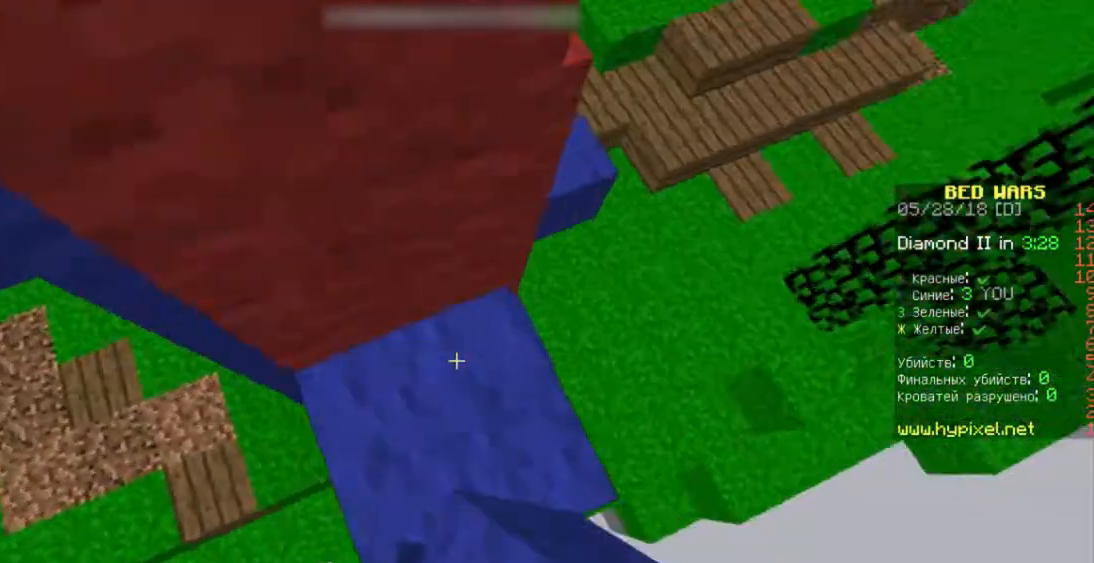
{"keys": ["space", "w"], "mouse": [], "events": []}
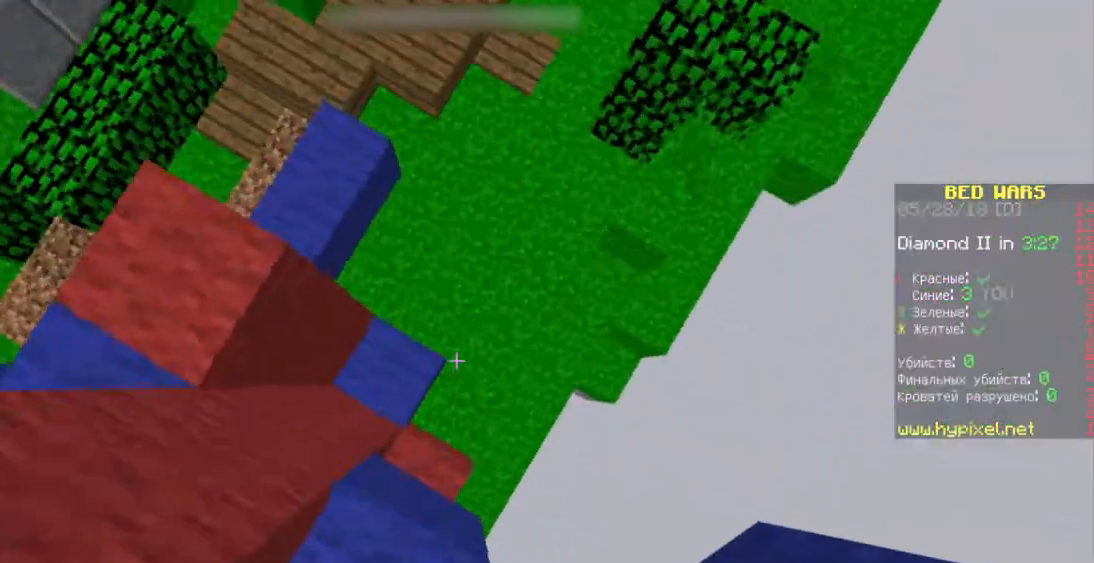
{"keys": ["space", "w"], "mouse": [], "events": [[267, "mouse_right", "down"], [400, "mouse_right", "up"]]}
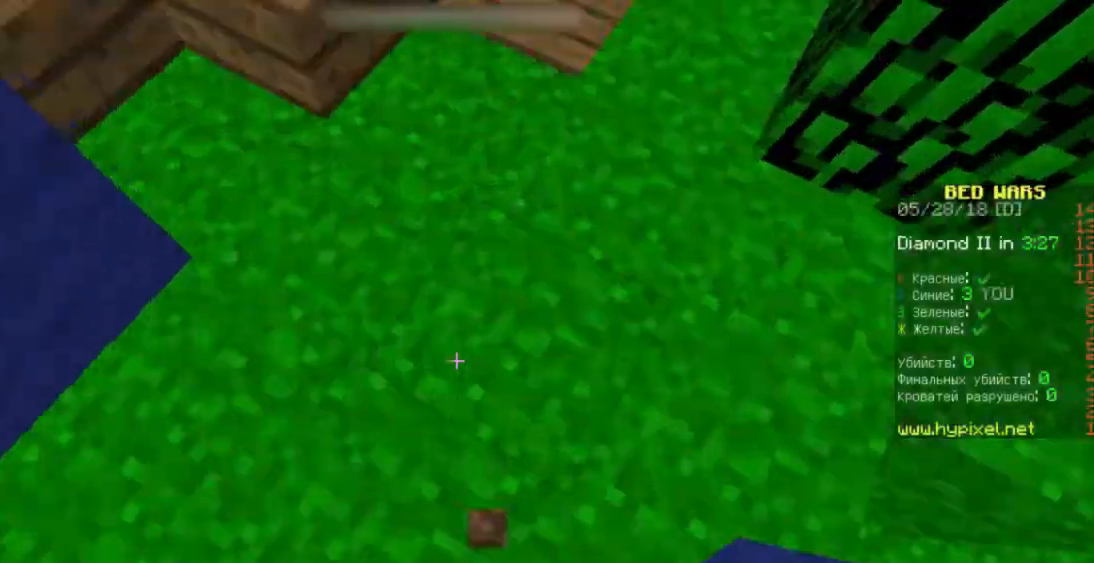
{"keys": ["space", "w"], "mouse": [], "events": []}
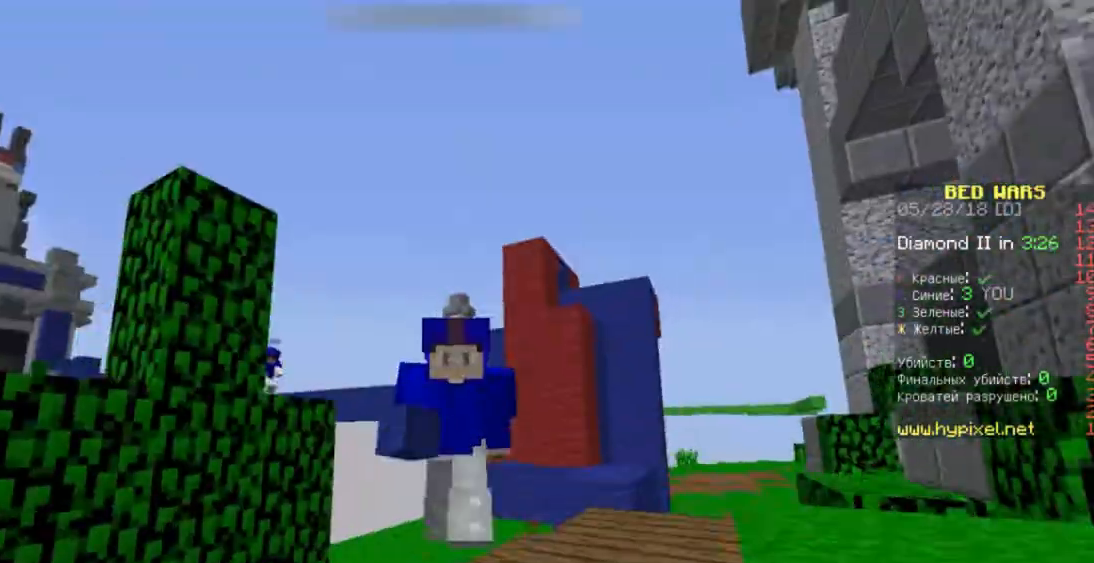
{"keys": ["space", "w"], "mouse": [], "events": []}
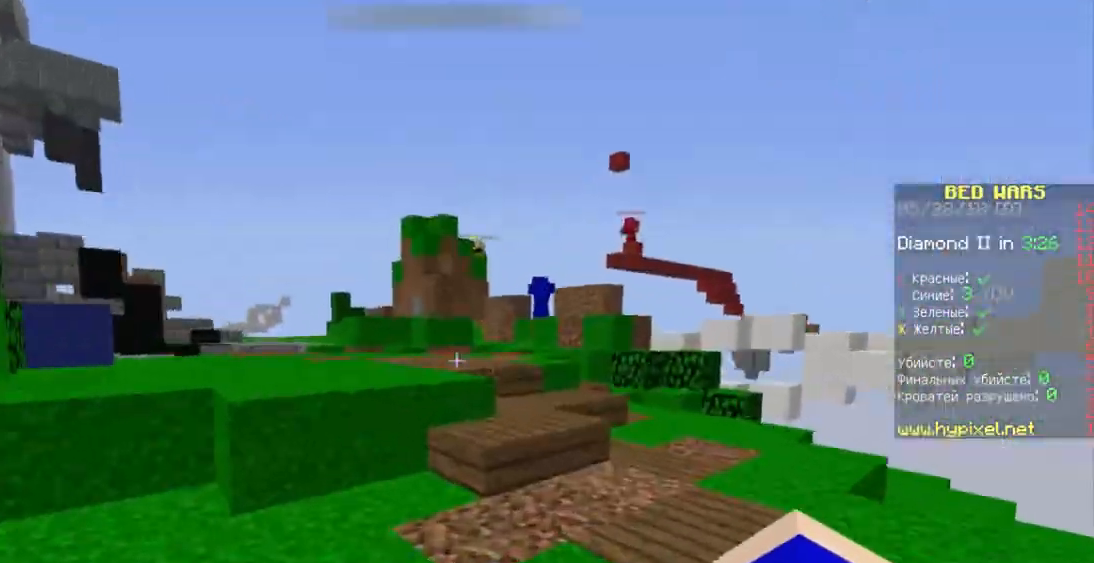
{"keys": ["space", "w"], "mouse": [], "events": []}